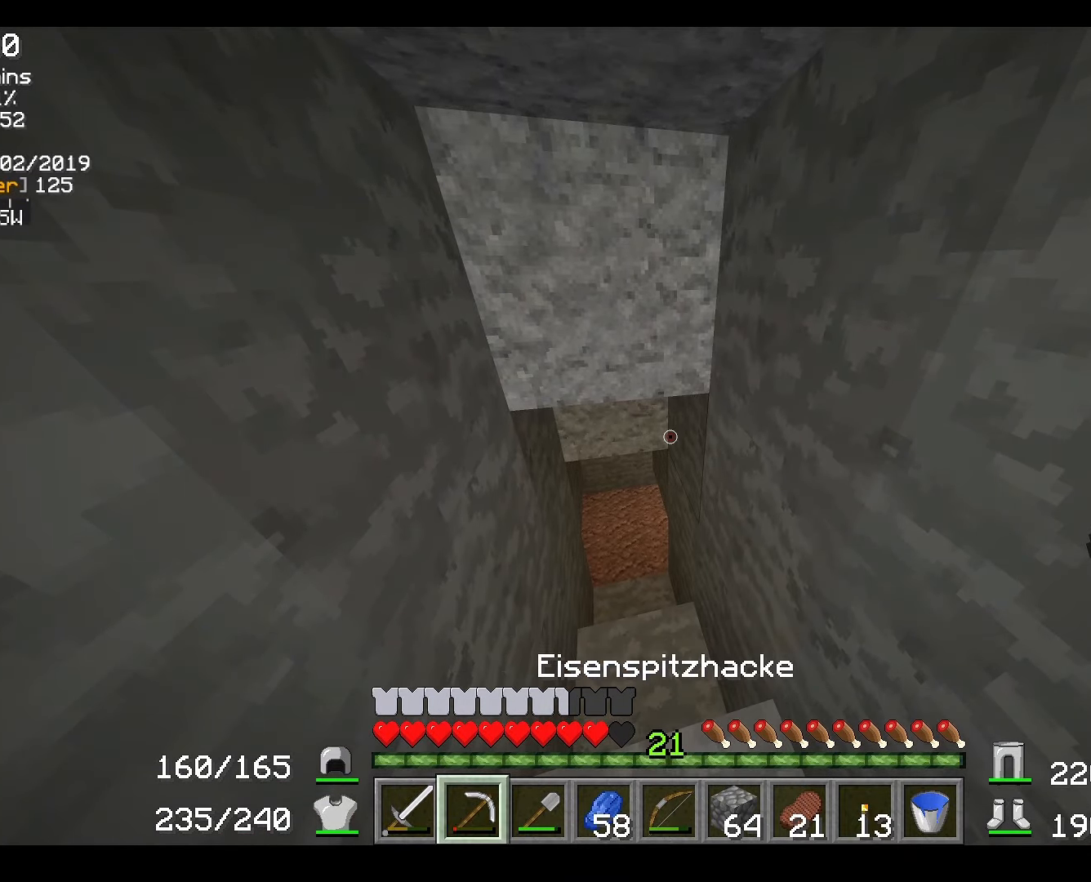
Gameplay with keyboard and mouse; each line is a JSON object with the keys and mouse buttons held at the frame after it. "events" lists presses ("down") and releases ("up") of "a", "d", "s", "w", "mouse_left" and "mouse_right" between this image and that frame as [ms after this image, input, new state], when the widget could be followed in between. "mouse_left", "mouse_right" = the "left", "right" buttons of the "mouse" list. No other keys are recorded. Fast repeated clicks can show as one long hold. Mouse movement is not recorded.
{"keys": [], "mouse": [], "events": []}
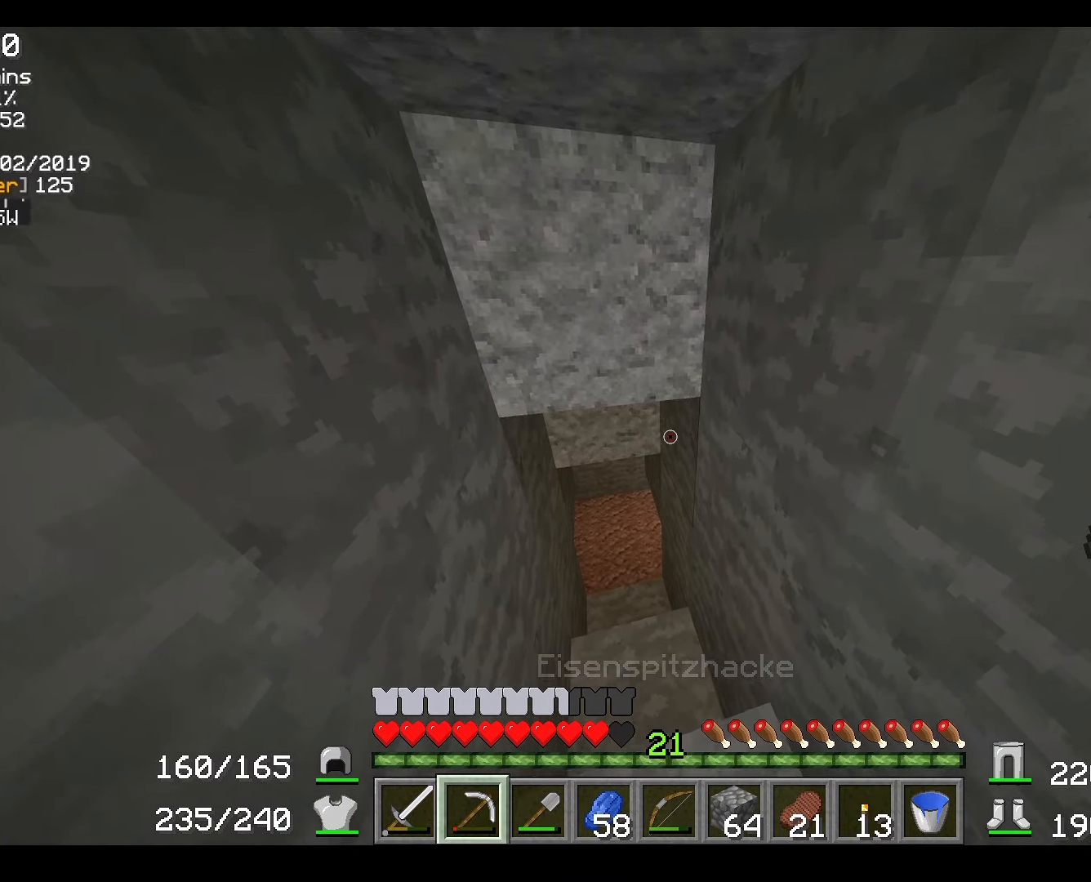
{"keys": ["w"], "mouse": [], "events": [[183, "d", "down"], [250, "w", "down"], [367, "d", "up"]]}
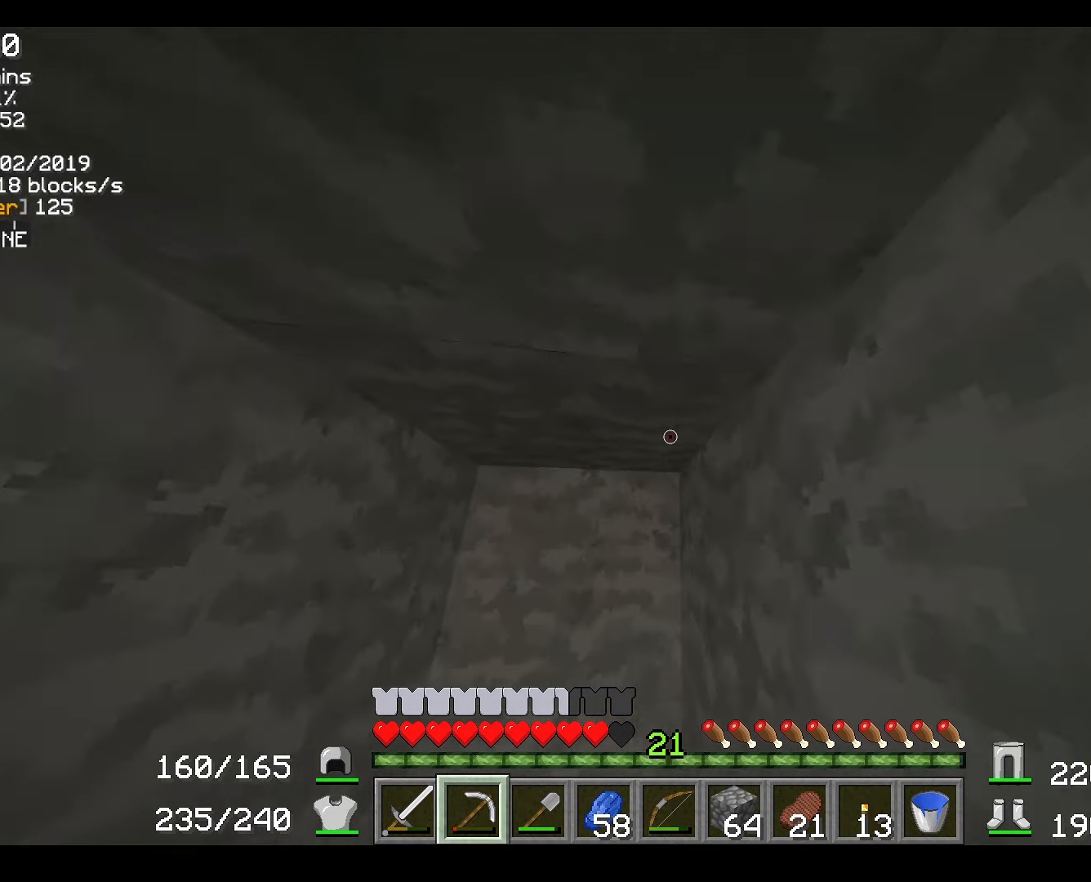
{"keys": [], "mouse": ["right"], "events": [[17, "mouse_right", "down"], [301, "w", "up"]]}
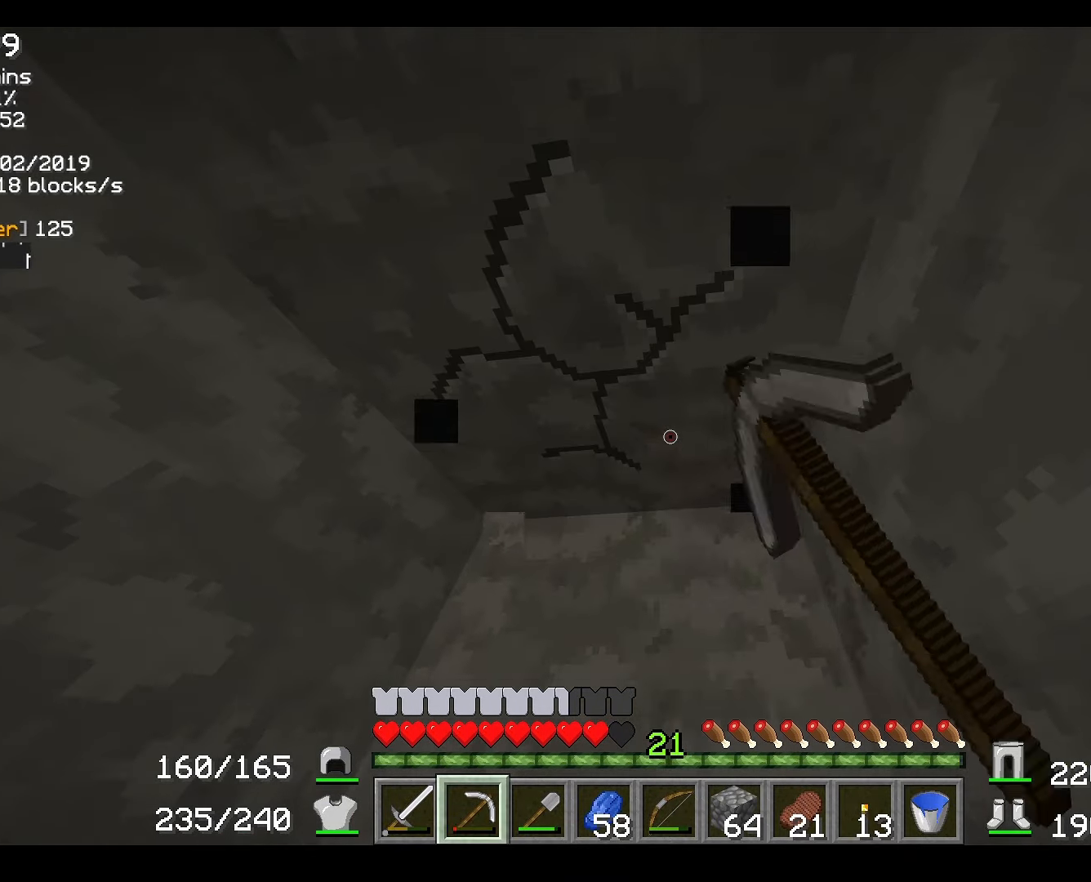
{"keys": [], "mouse": ["right"], "events": []}
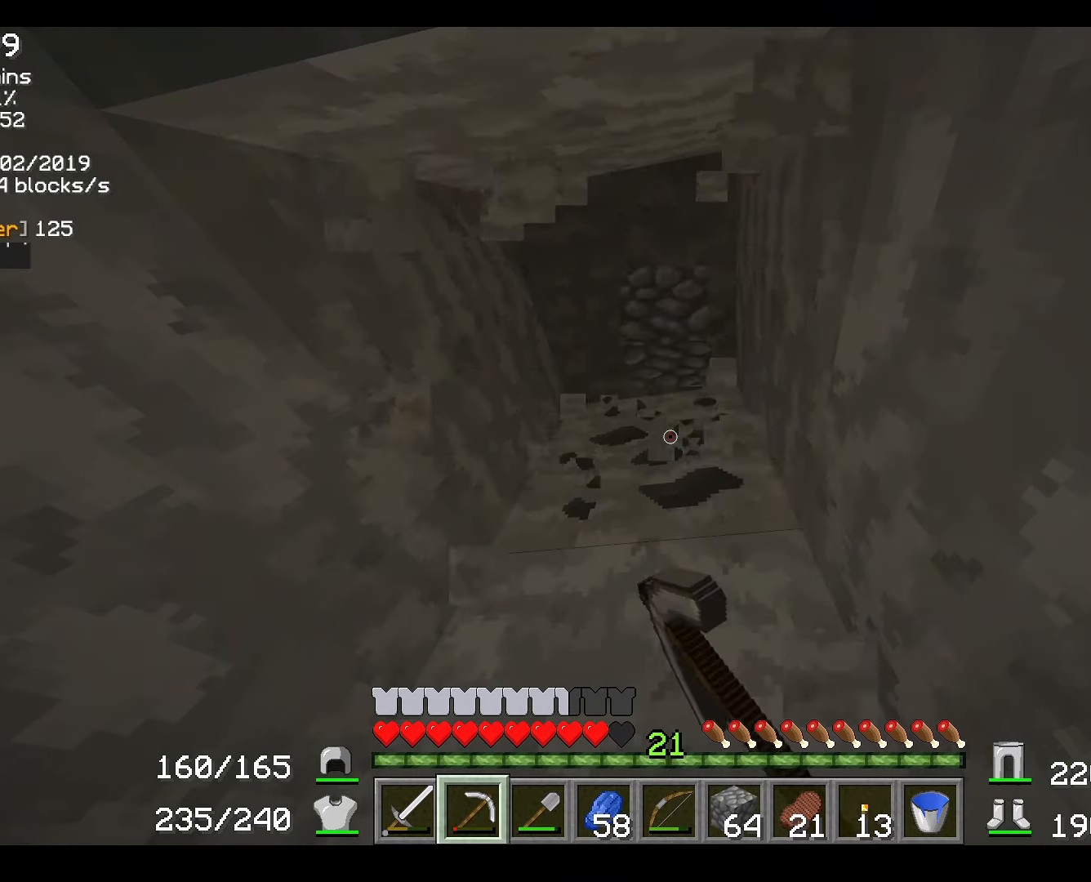
{"keys": [], "mouse": ["right"], "events": []}
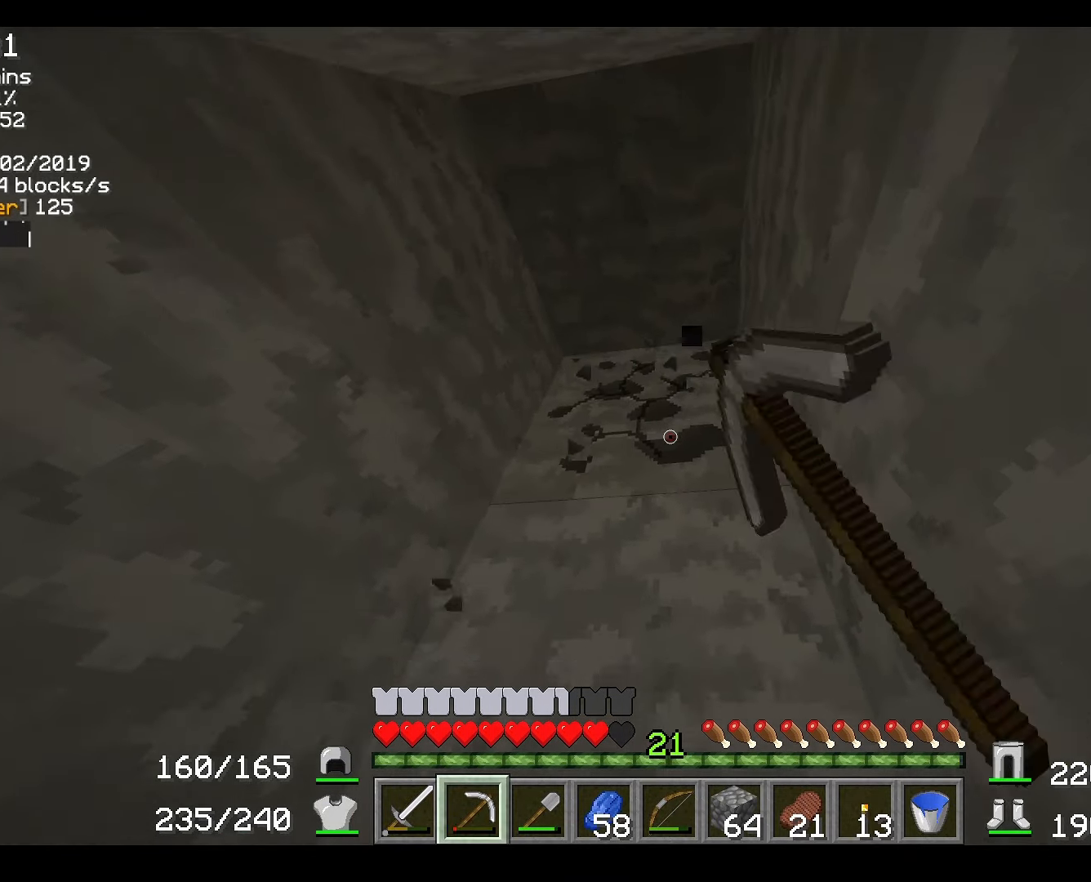
{"keys": ["d", "w"], "mouse": ["right"], "events": [[133, "d", "down"], [334, "w", "down"]]}
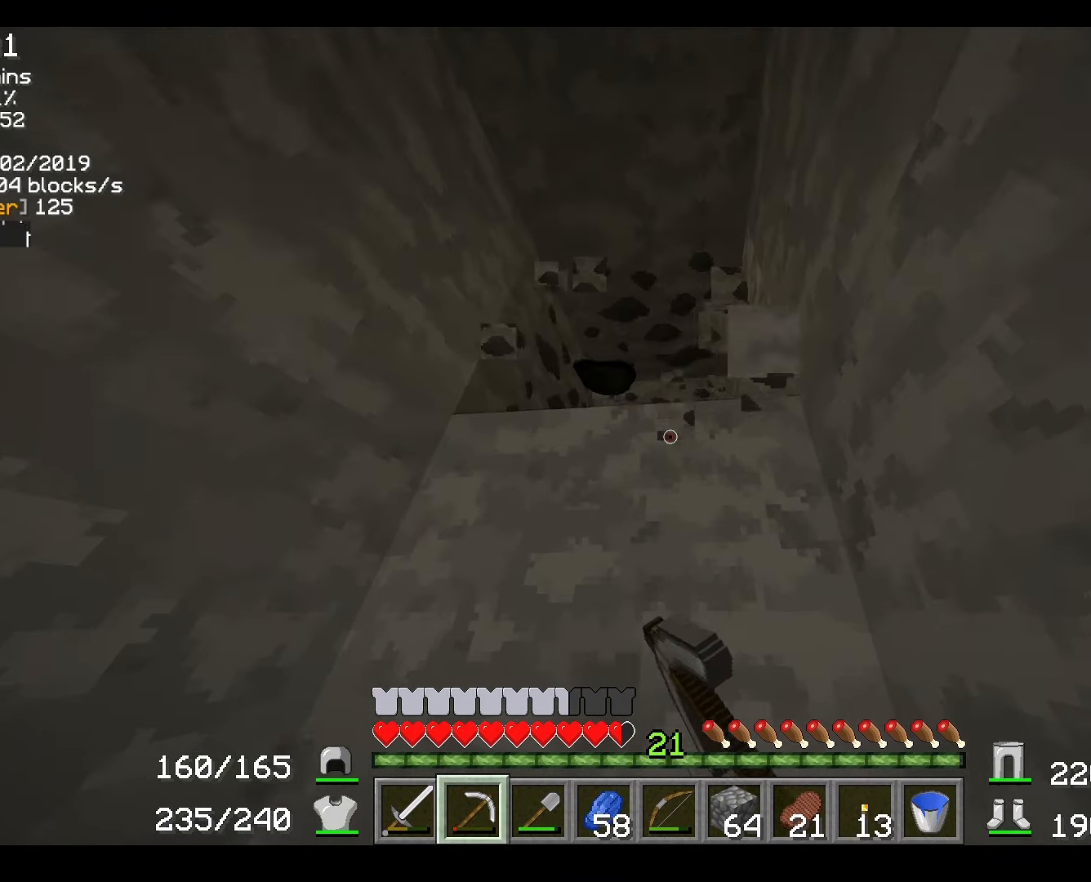
{"keys": ["d", "w"], "mouse": ["right"], "events": []}
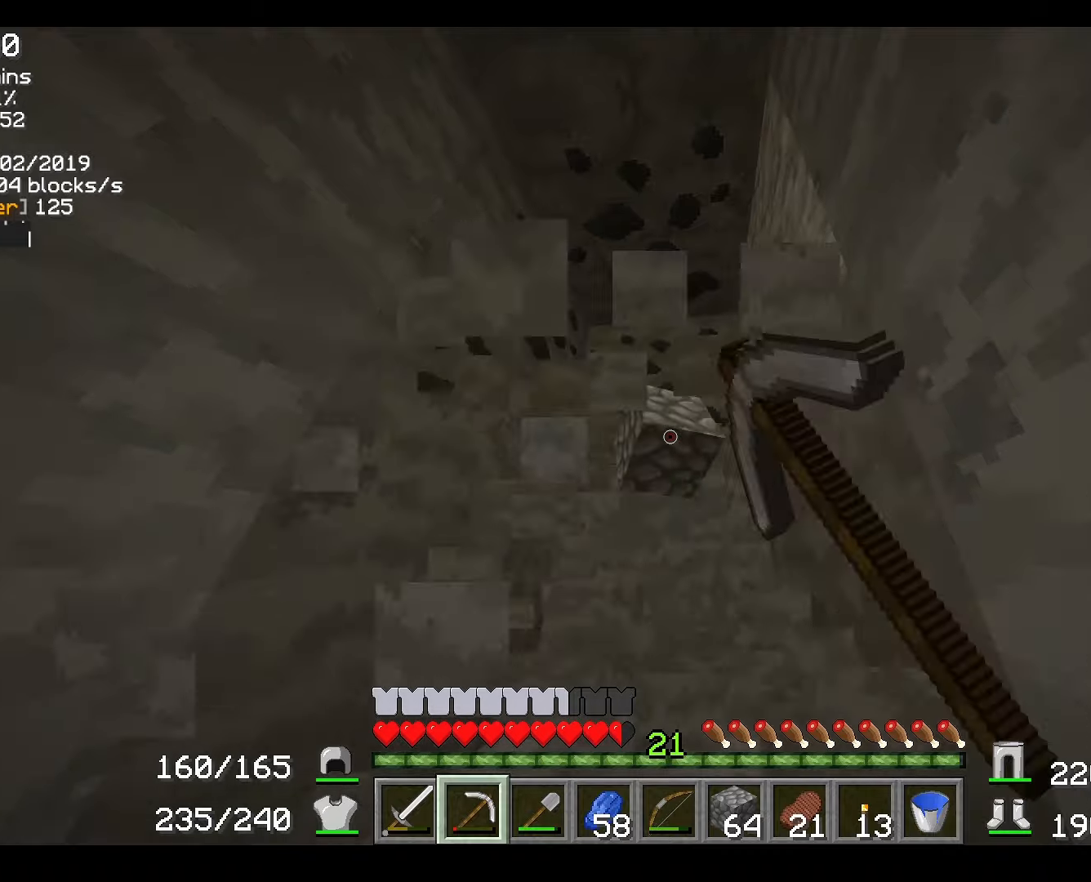
{"keys": [], "mouse": [], "events": [[384, "w", "up"], [401, "mouse_right", "up"], [484, "d", "up"]]}
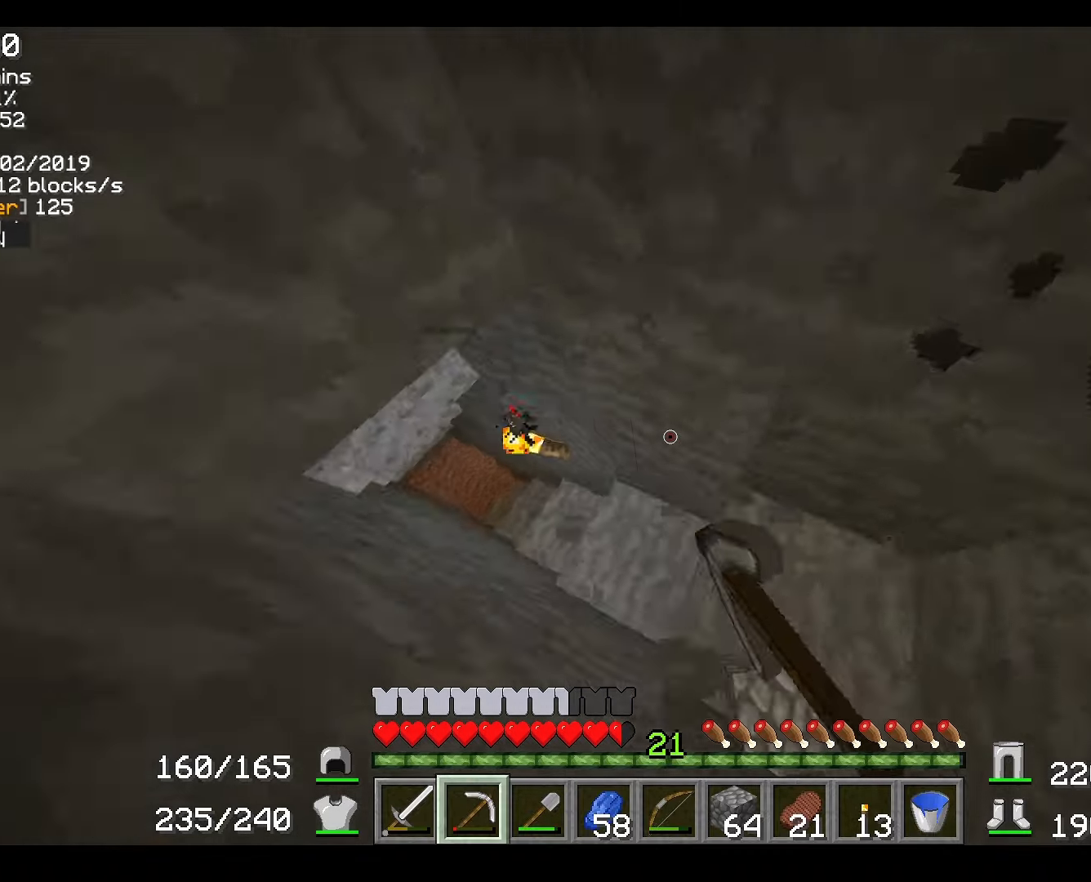
{"keys": [], "mouse": [], "events": []}
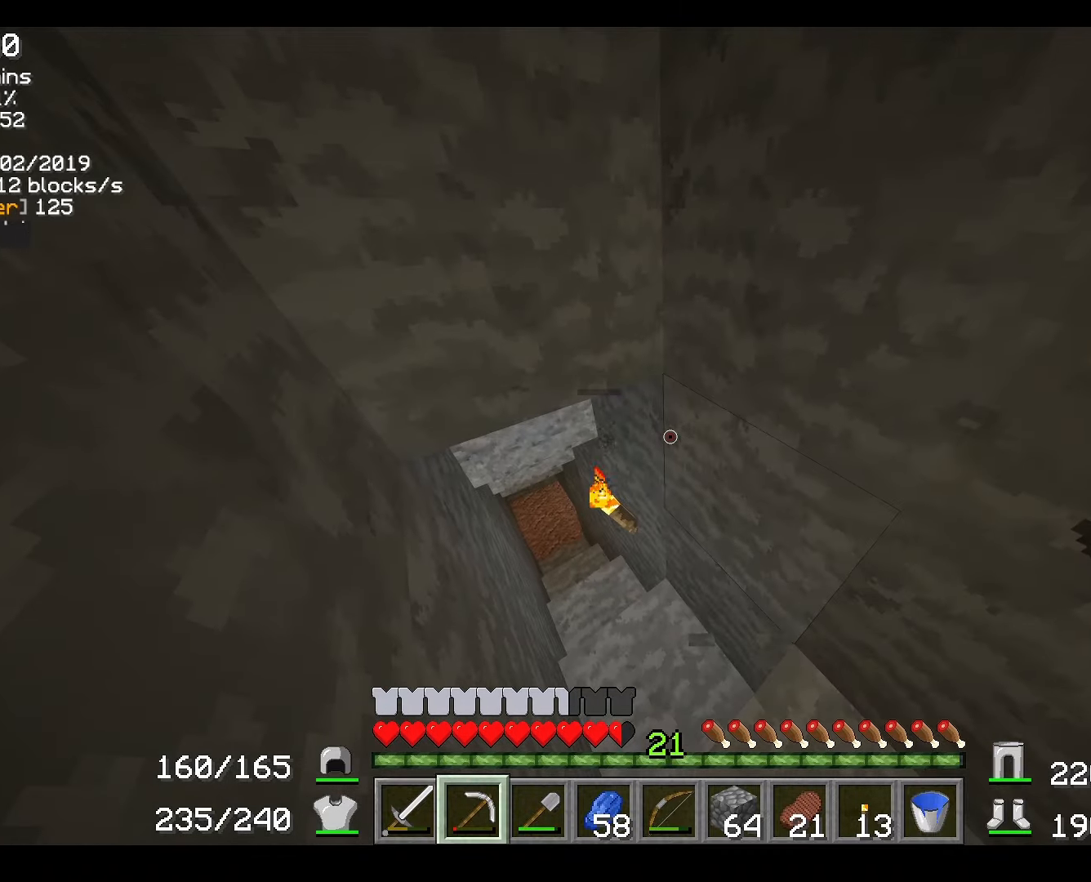
{"keys": ["w"], "mouse": ["right"], "events": [[267, "mouse_right", "down"], [317, "w", "down"]]}
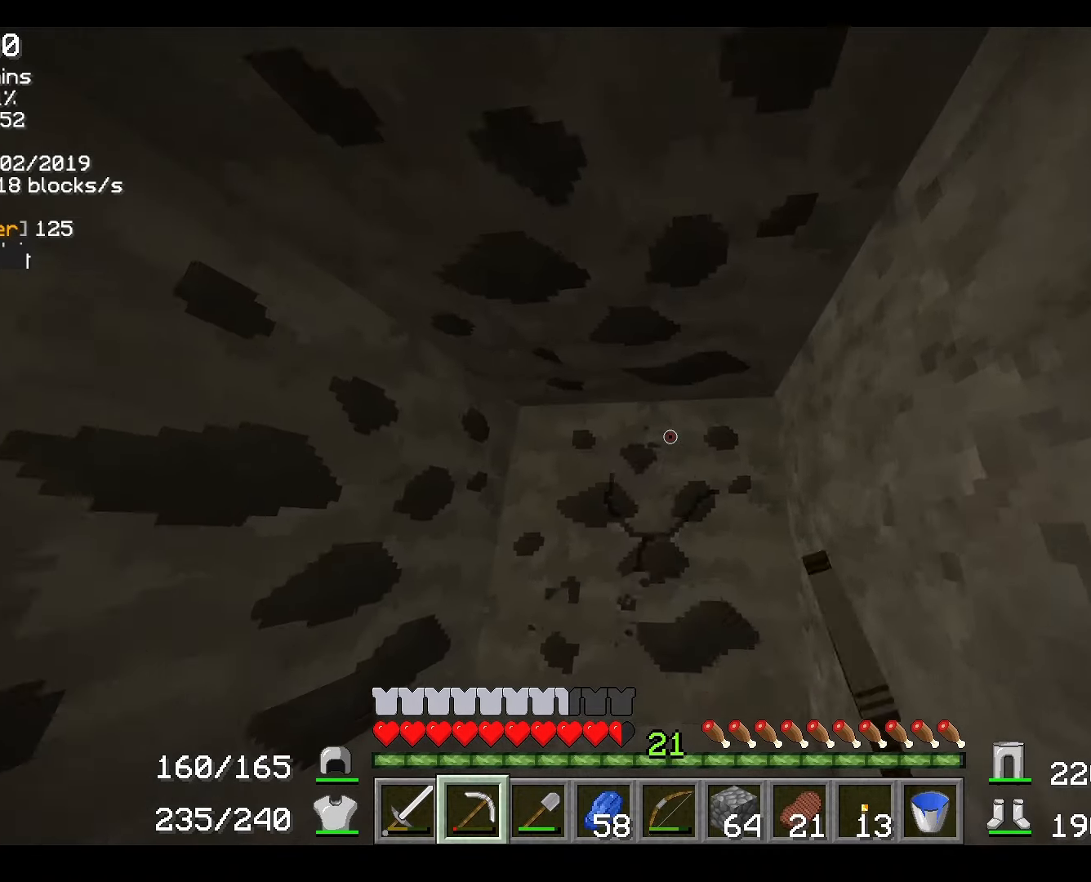
{"keys": [], "mouse": ["right"], "events": [[66, "w", "up"]]}
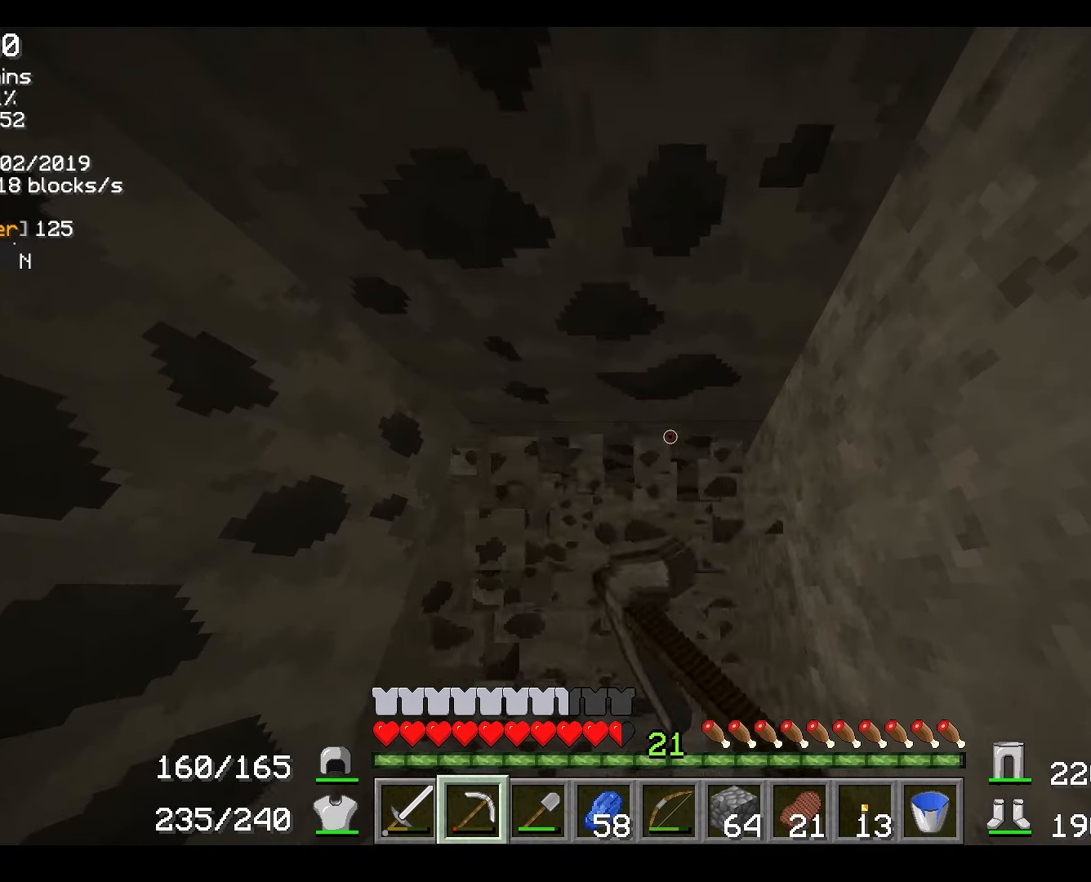
{"keys": [], "mouse": ["right"], "events": []}
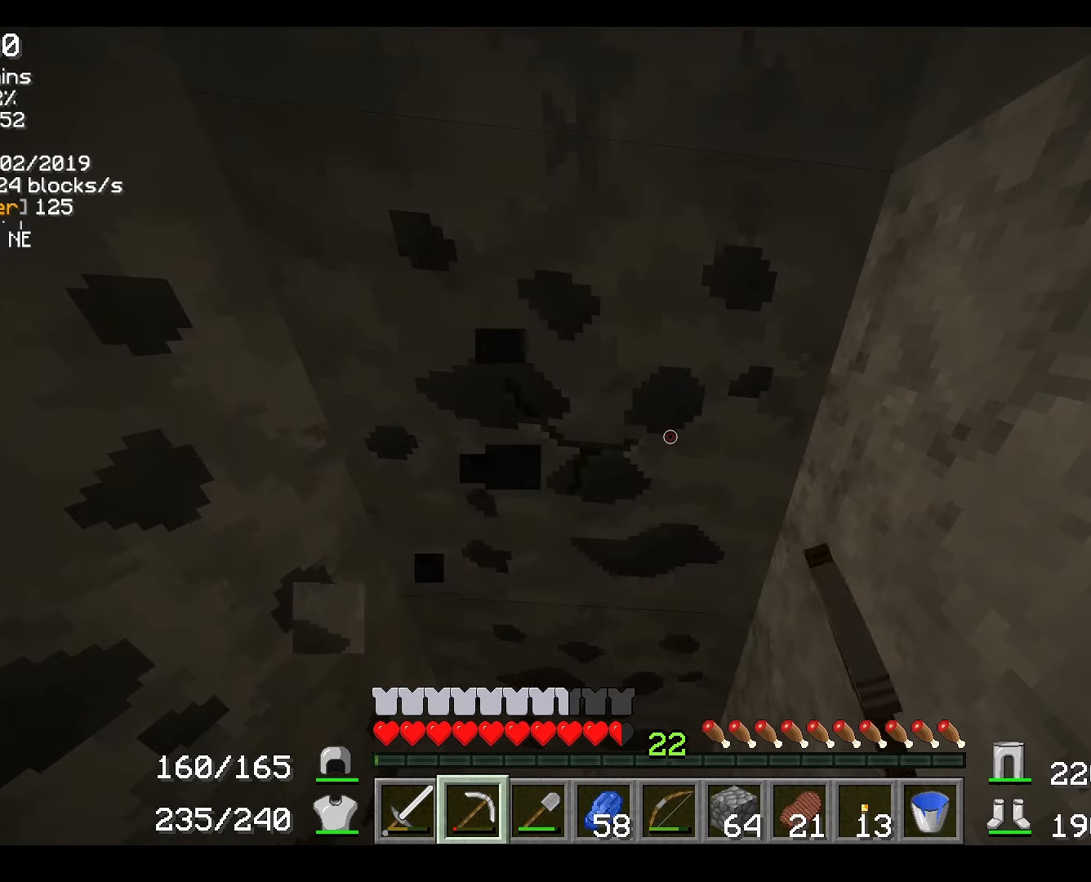
{"keys": [], "mouse": ["right"], "events": []}
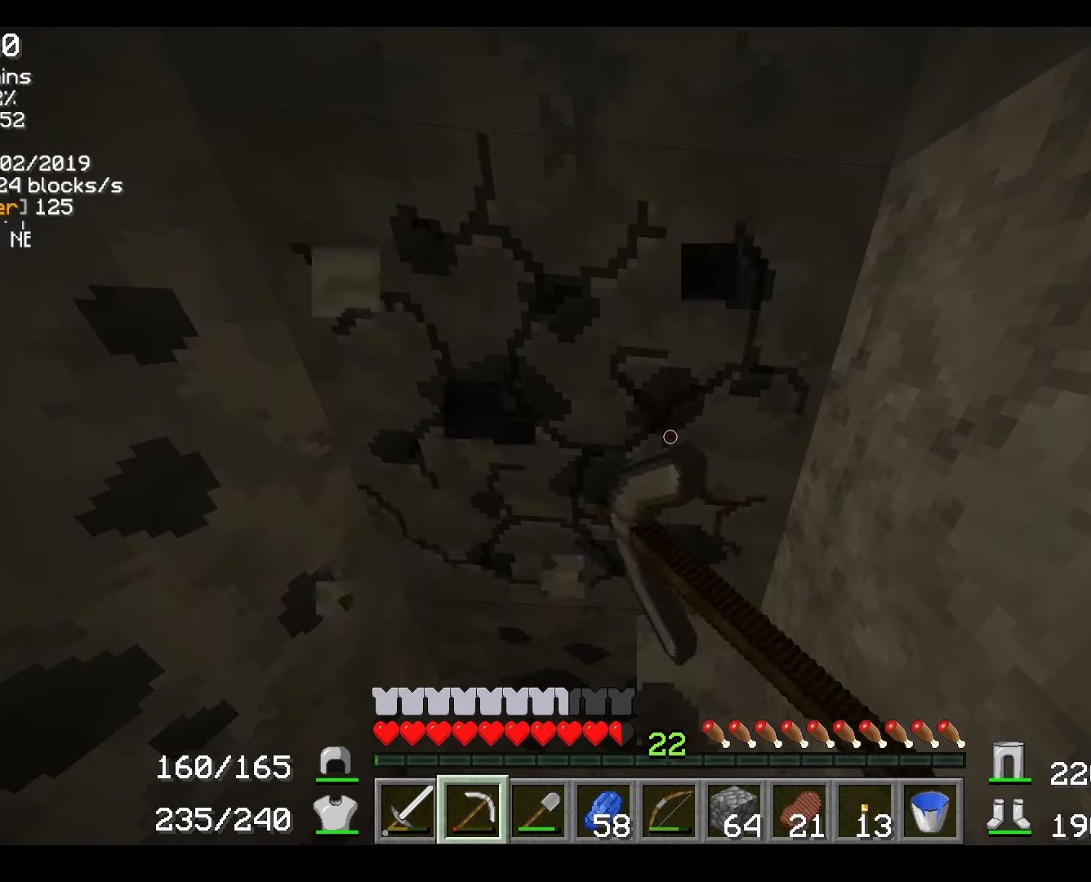
{"keys": [], "mouse": ["right"], "events": [[100, "w", "down"], [333, "w", "up"]]}
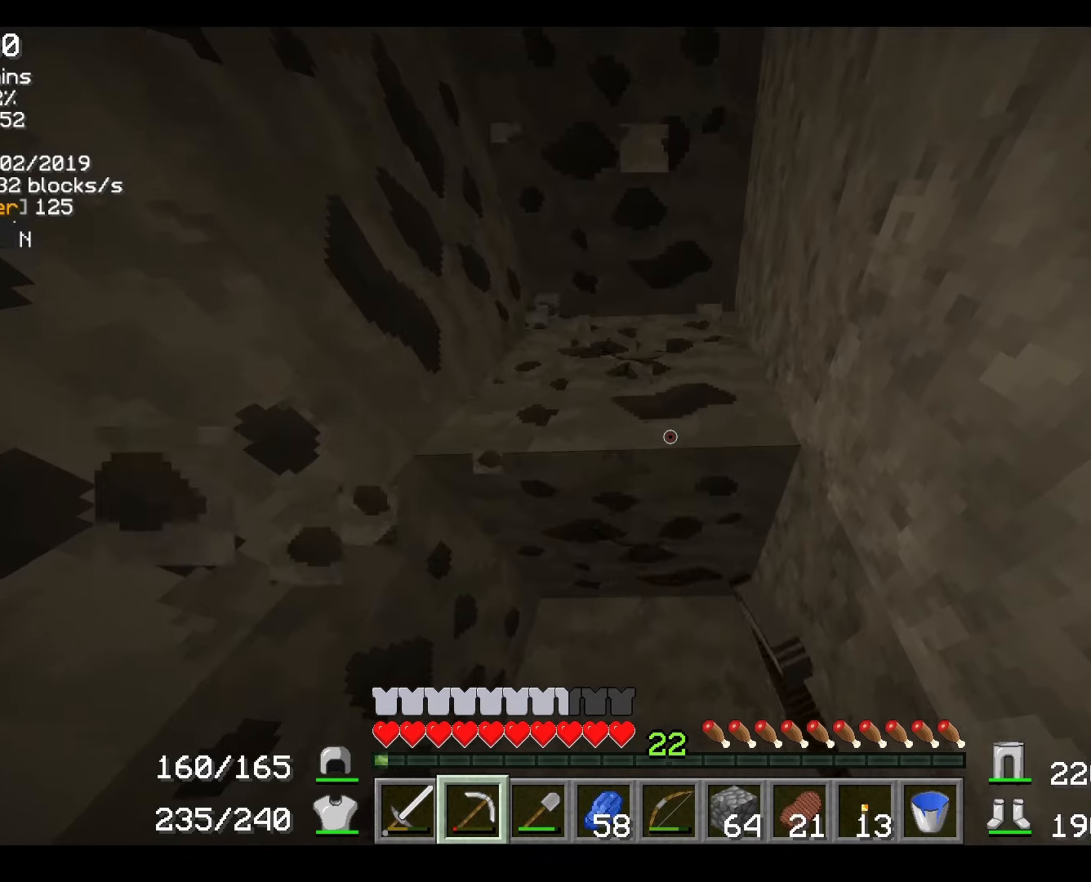
{"keys": ["w"], "mouse": ["right"], "events": [[250, "w", "down"]]}
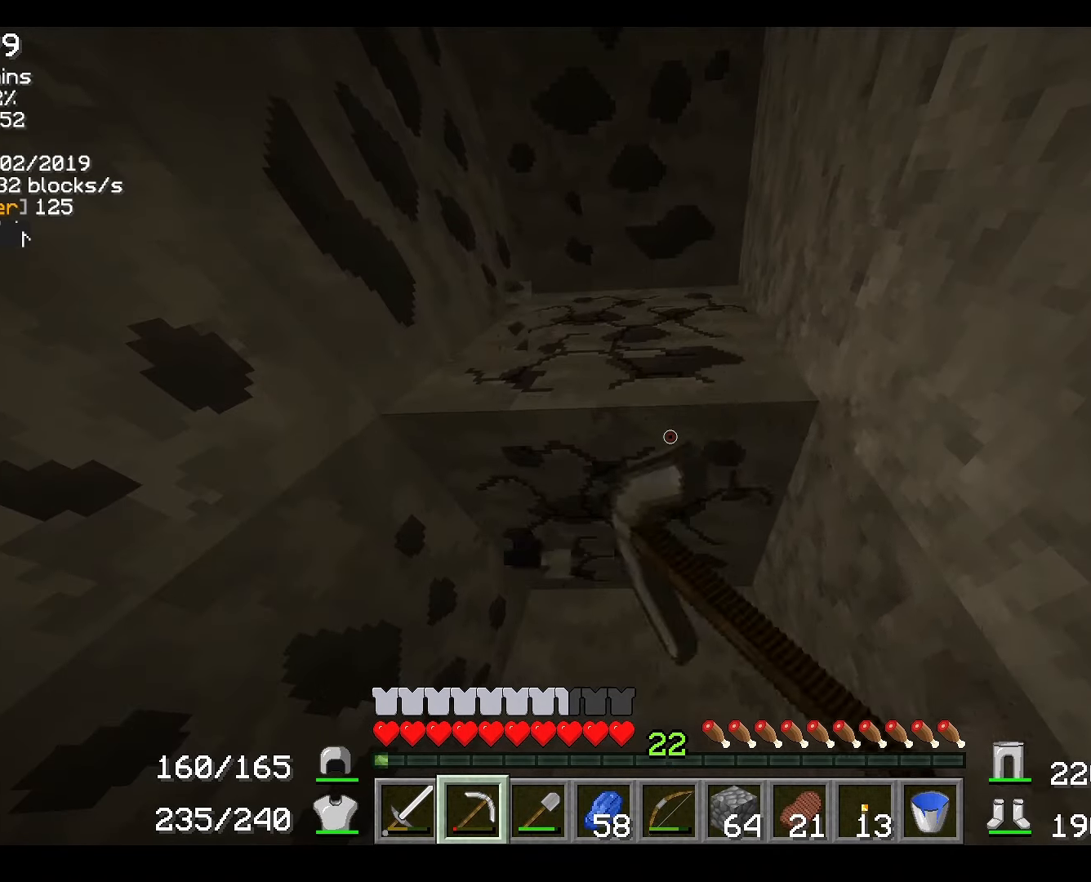
{"keys": ["w"], "mouse": ["right"], "events": []}
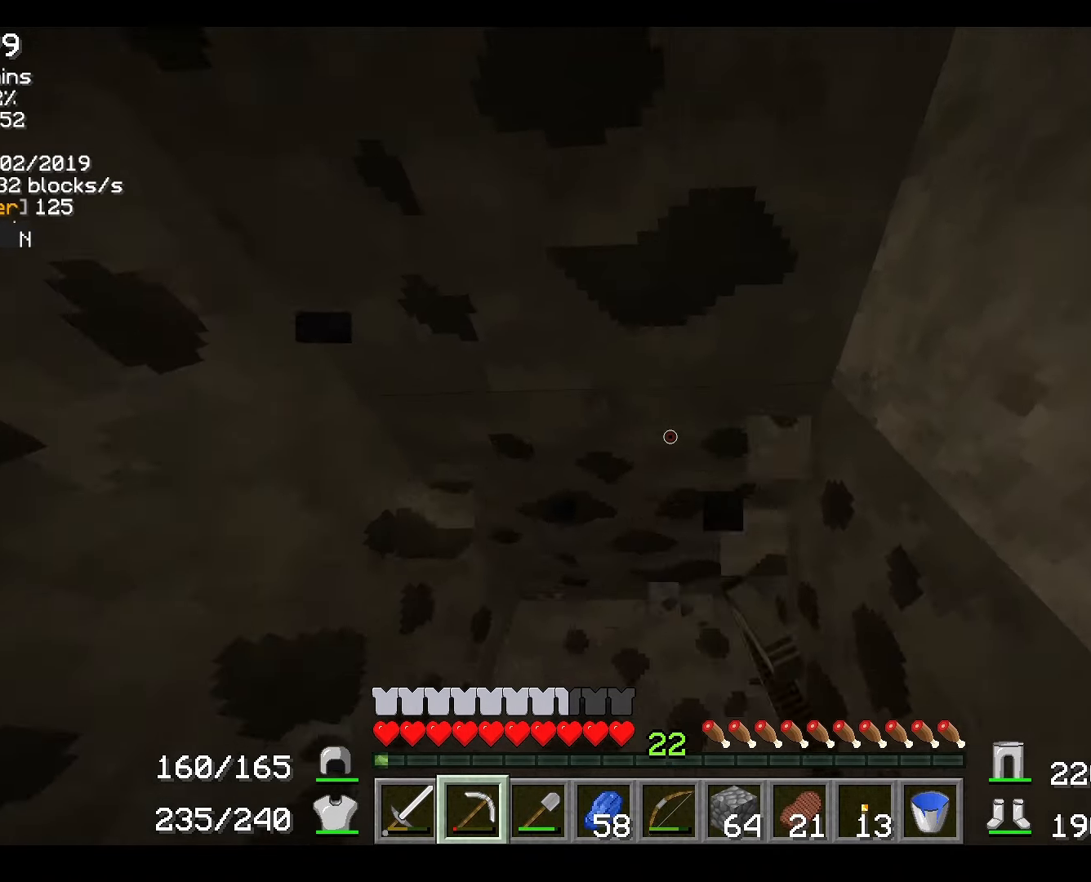
{"keys": [], "mouse": [], "events": [[234, "w", "up"], [317, "mouse_right", "up"]]}
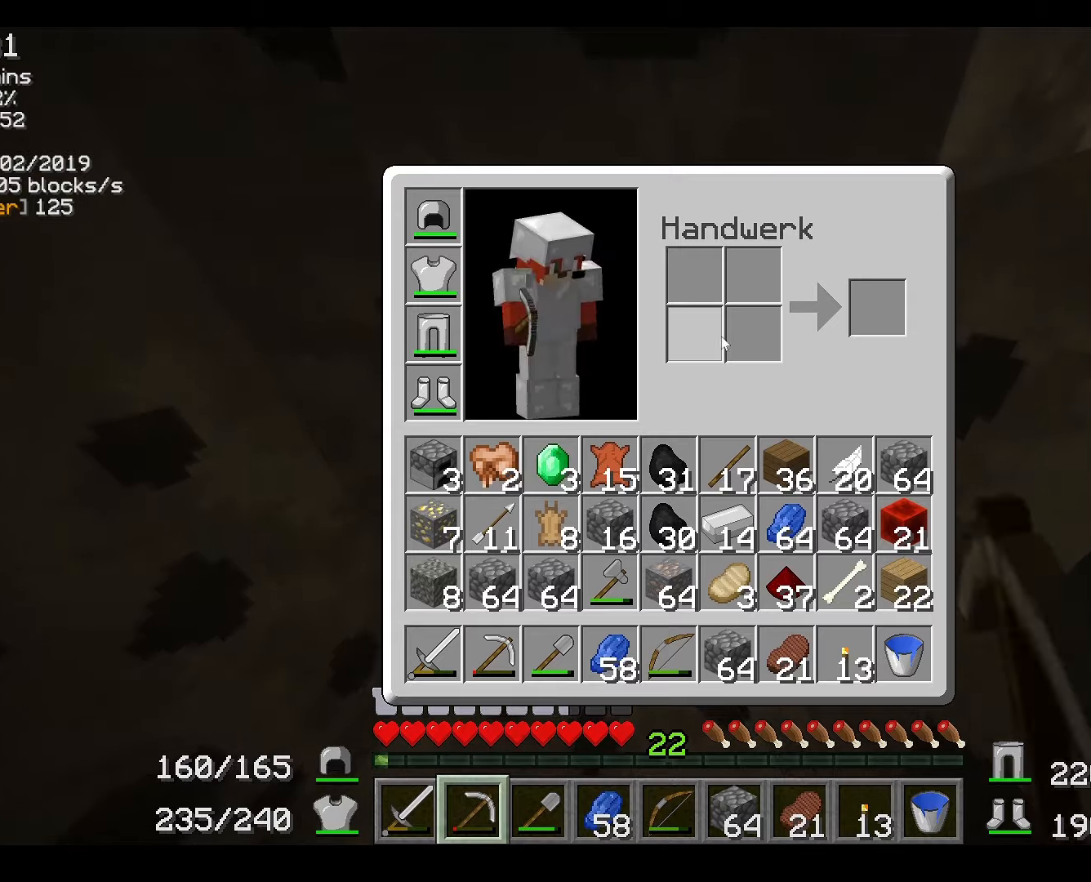
{"keys": [], "mouse": ["right"], "events": [[384, "mouse_right", "down"]]}
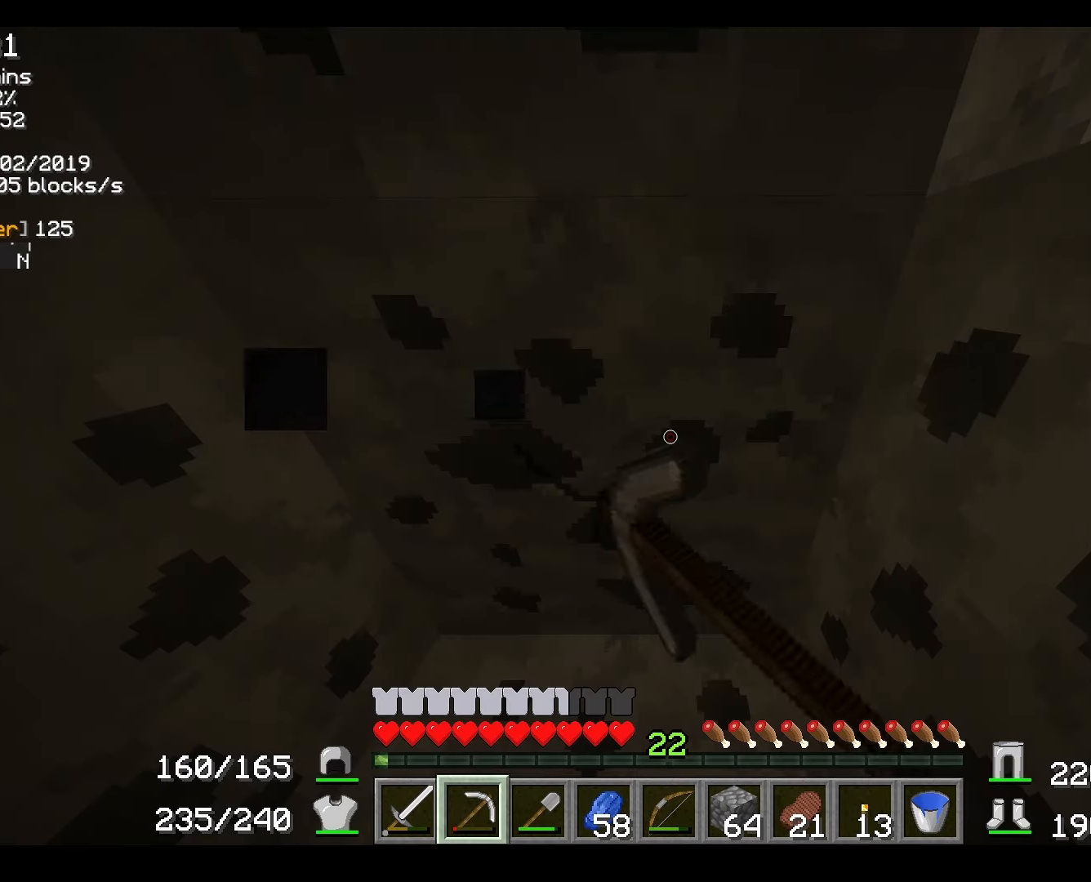
{"keys": [], "mouse": ["right"], "events": []}
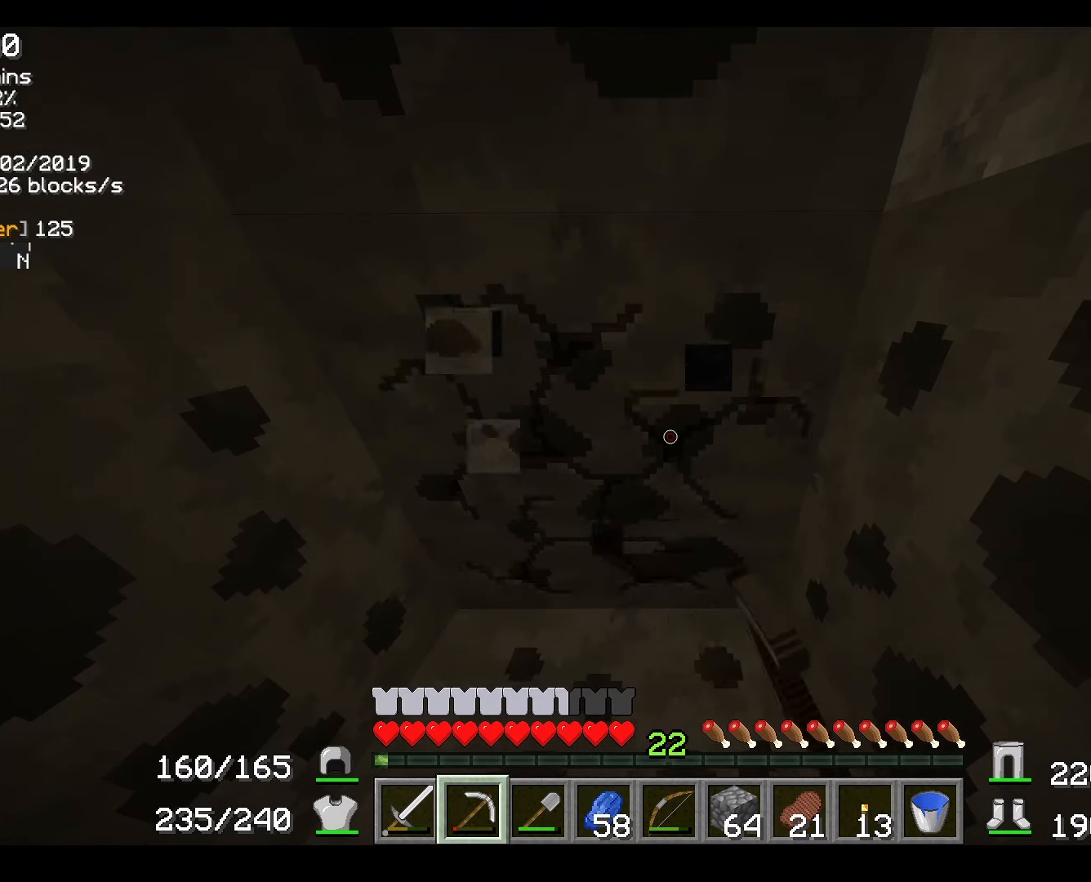
{"keys": [], "mouse": [], "events": [[317, "mouse_right", "up"]]}
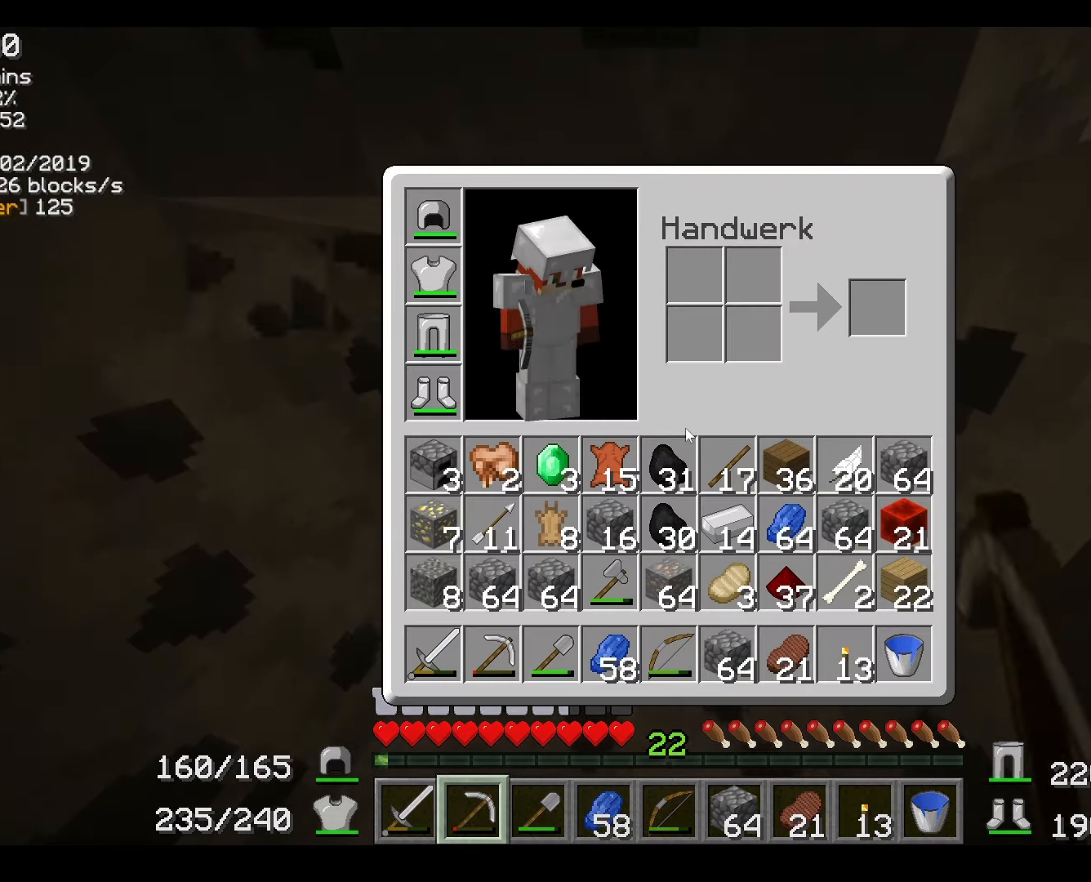
{"keys": [], "mouse": [], "events": [[367, "mouse_left", "down"], [467, "mouse_left", "up"]]}
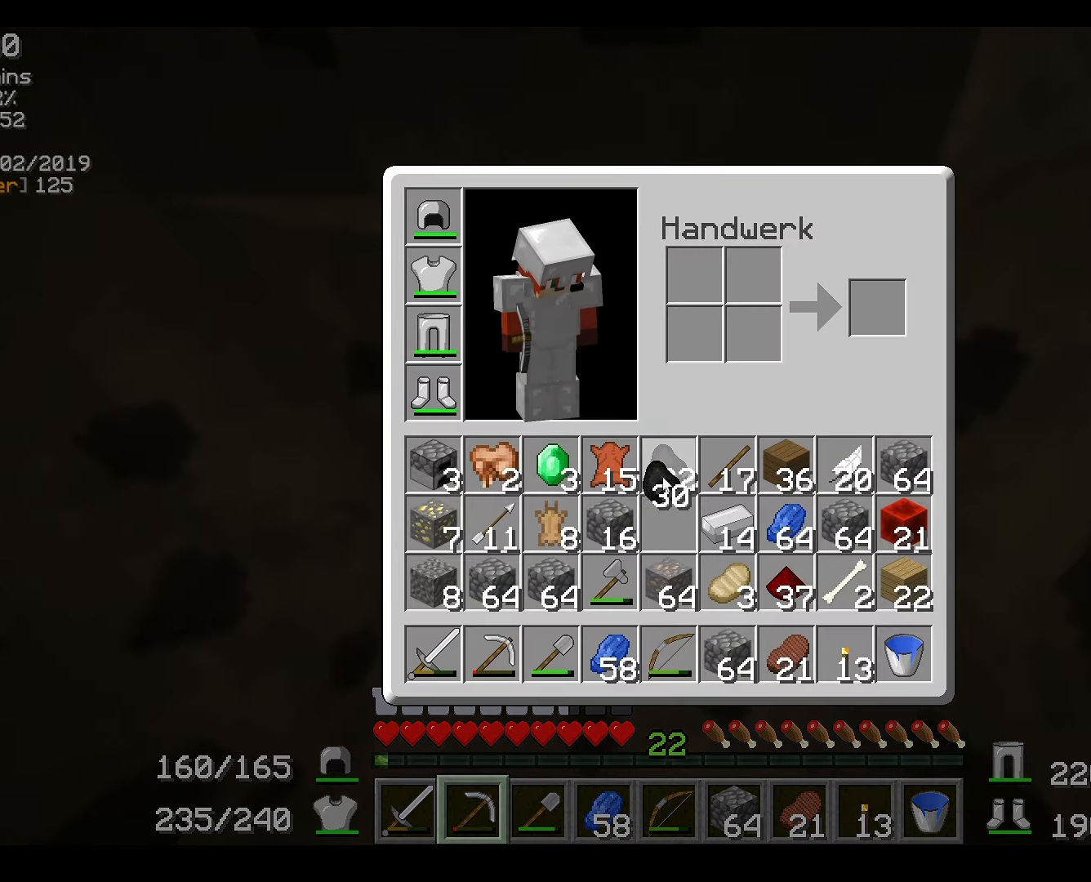
{"keys": [], "mouse": [], "events": [[100, "mouse_left", "down"], [183, "mouse_left", "up"]]}
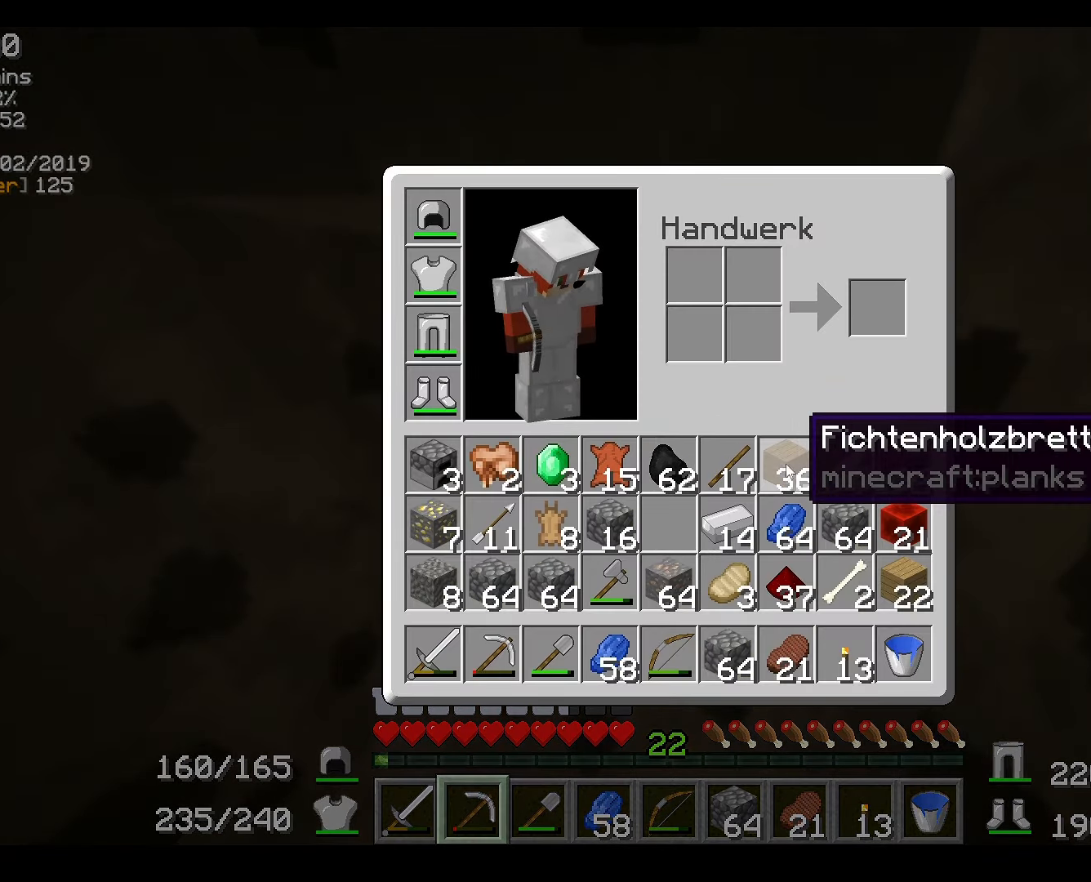
{"keys": [], "mouse": ["right"], "events": [[150, "mouse_right", "down"]]}
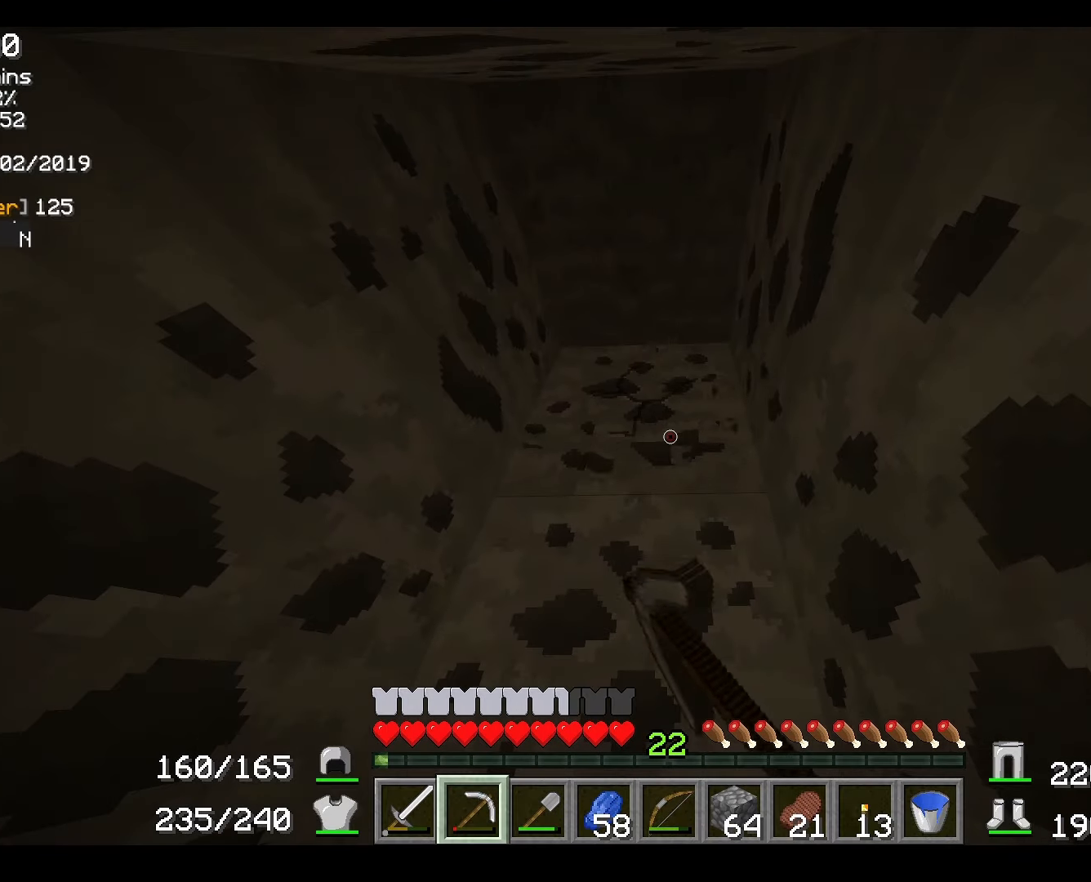
{"keys": ["w"], "mouse": ["right"], "events": [[167, "w", "down"]]}
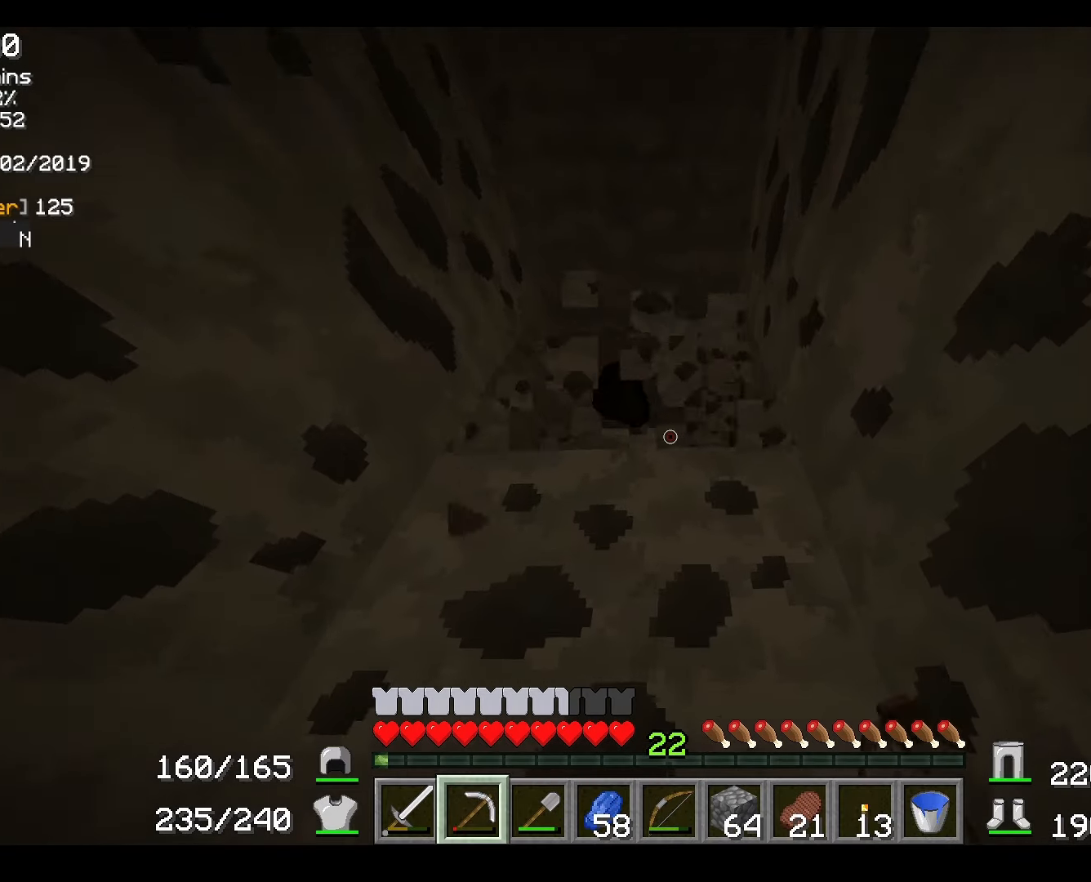
{"keys": [], "mouse": ["right"], "events": [[200, "w", "up"]]}
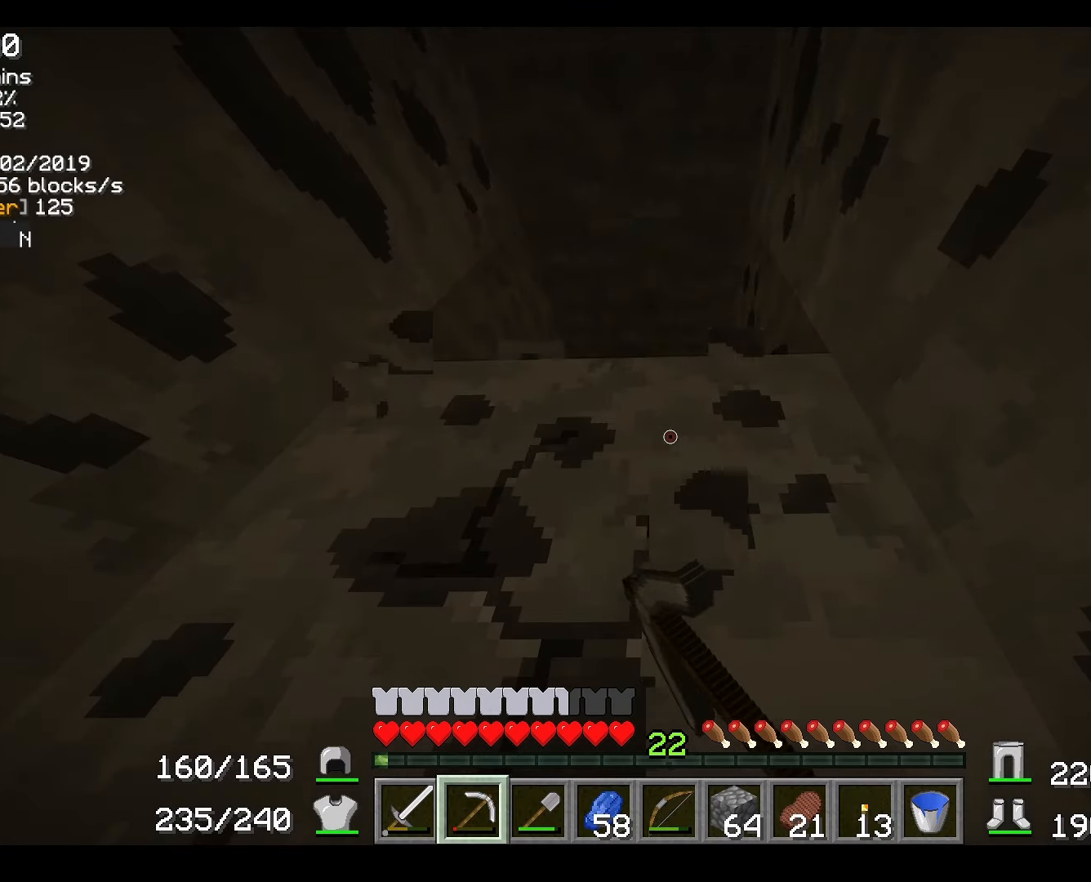
{"keys": ["w"], "mouse": ["right"], "events": [[500, "w", "down"]]}
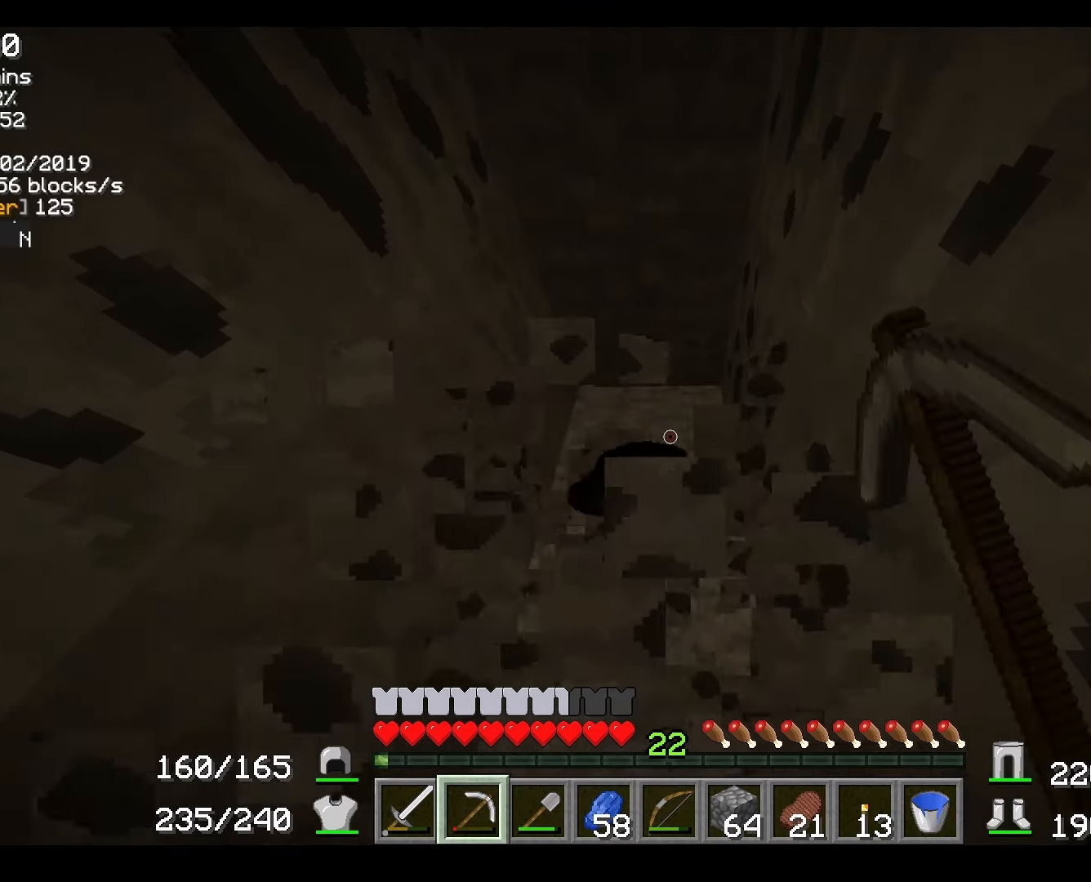
{"keys": ["w"], "mouse": ["right"], "events": []}
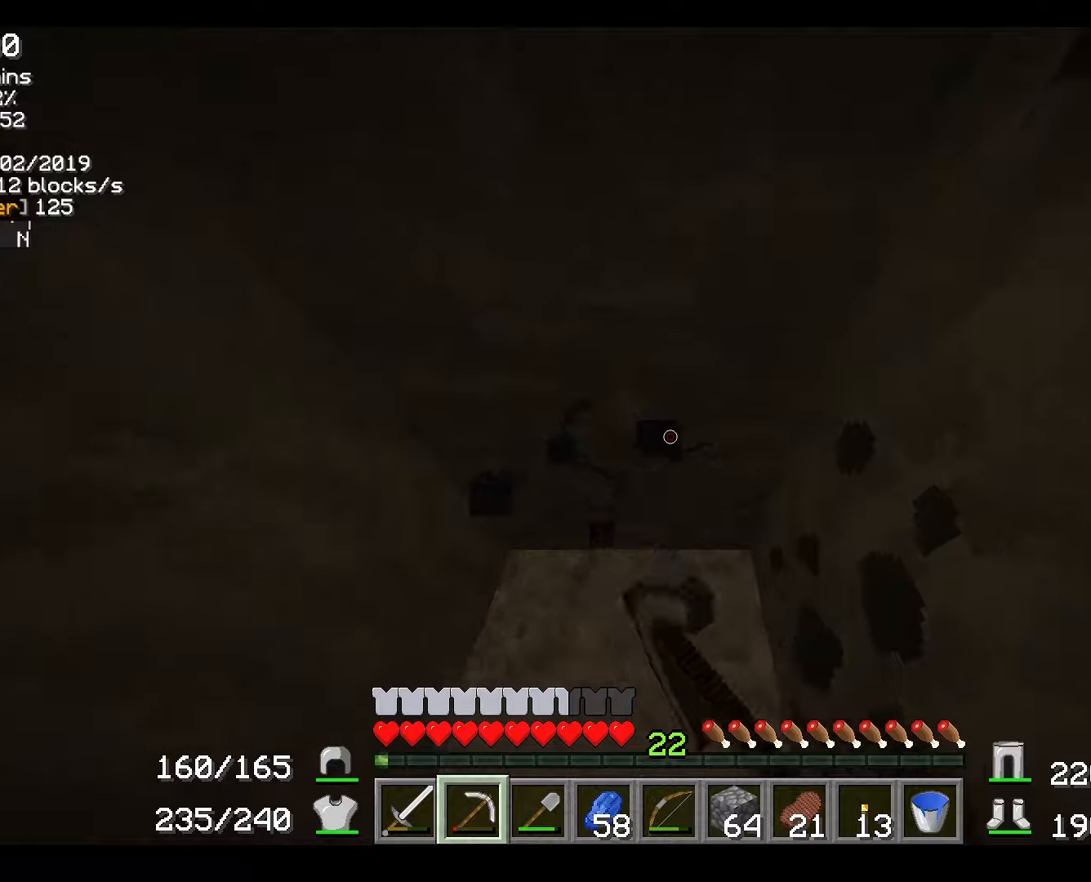
{"keys": ["w"], "mouse": ["right"], "events": [[50, "w", "up"], [234, "w", "down"]]}